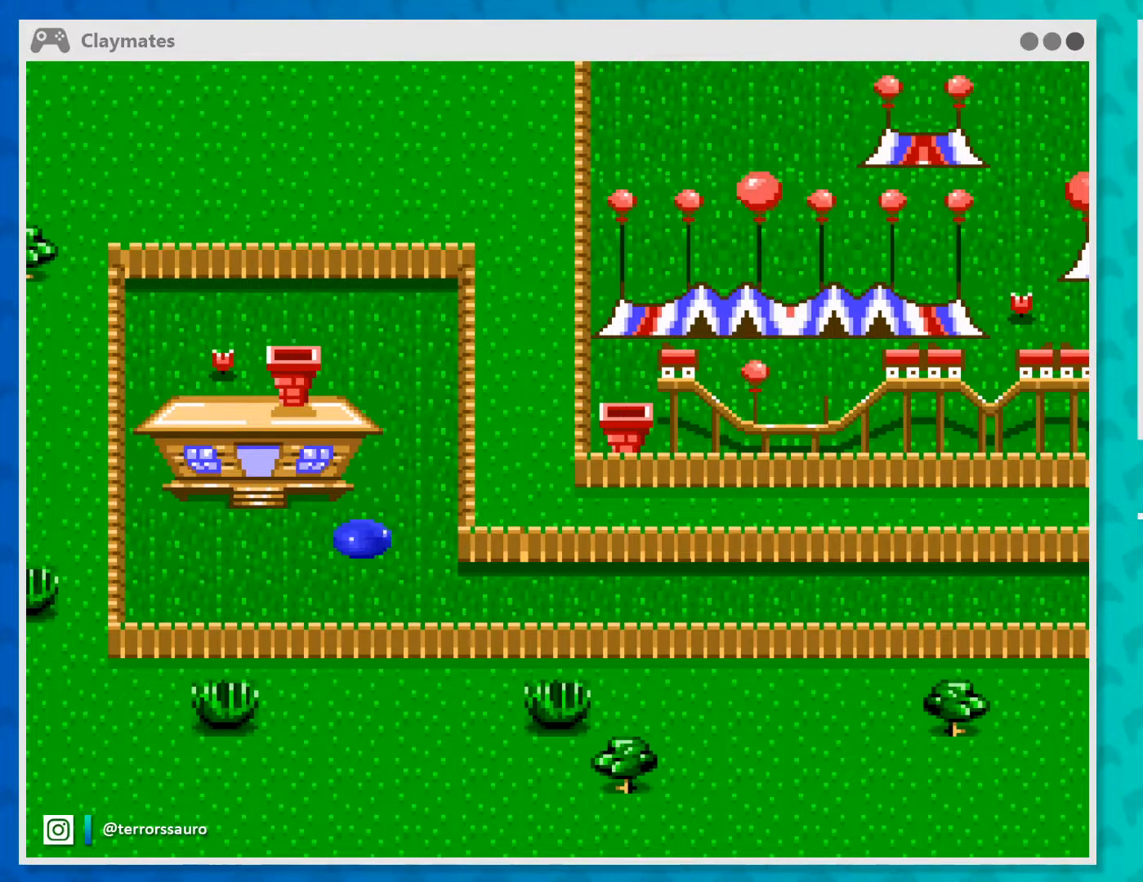
Gameplay with a controller (Xbox layout); each line is a JSON object with the inputs held at the frame after it. "events" lists button and stick changes between this image and that frame as [ms after this image, input, new state], when the widget could be followed in between. Not read: L1 L3 R1 R3 right_stick.
{"buttons": [], "left_stick": "left", "events": [[267, "left_stick", "left"]]}
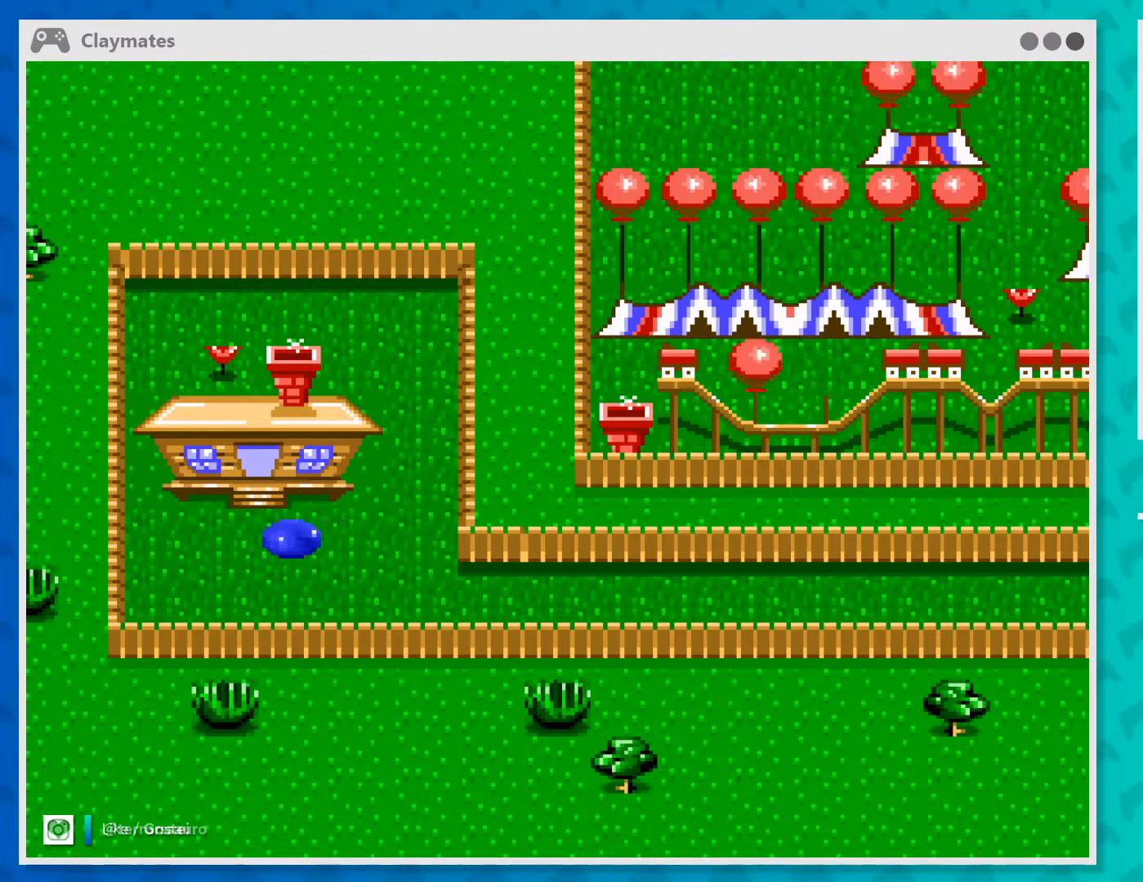
{"buttons": [], "left_stick": "right", "events": [[33, "left_stick", "center"], [467, "left_stick", "right"]]}
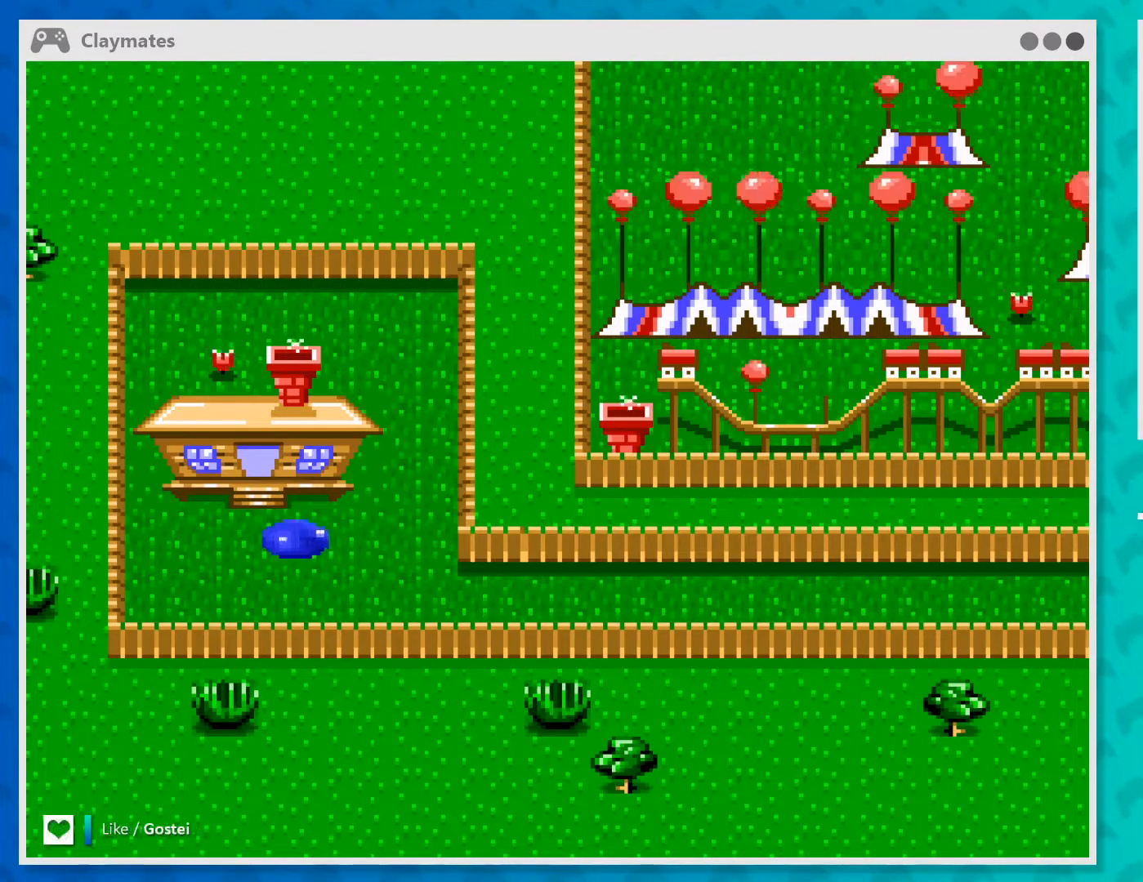
{"buttons": [], "left_stick": "up-left", "events": [[233, "left_stick", "center"], [433, "left_stick", "up-left"]]}
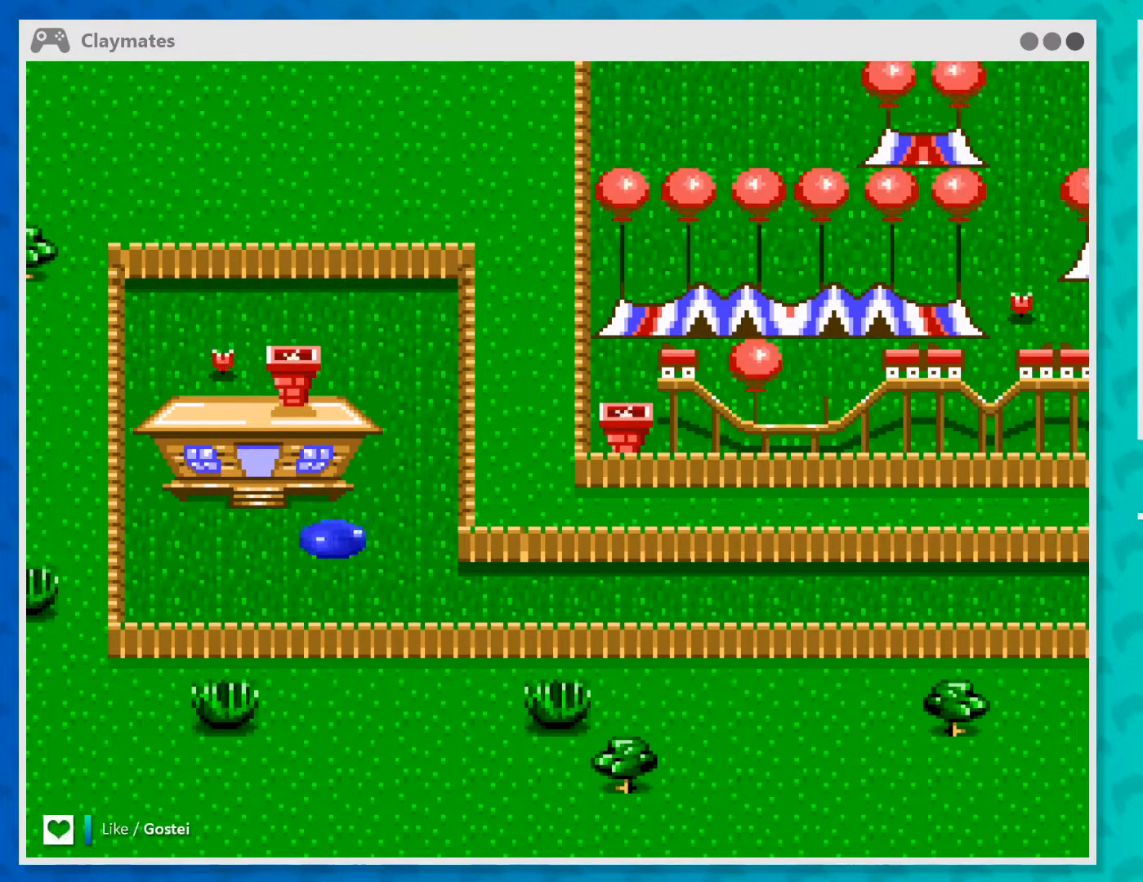
{"buttons": [], "left_stick": "up-right", "events": [[300, "left_stick", "up"], [433, "left_stick", "up-right"]]}
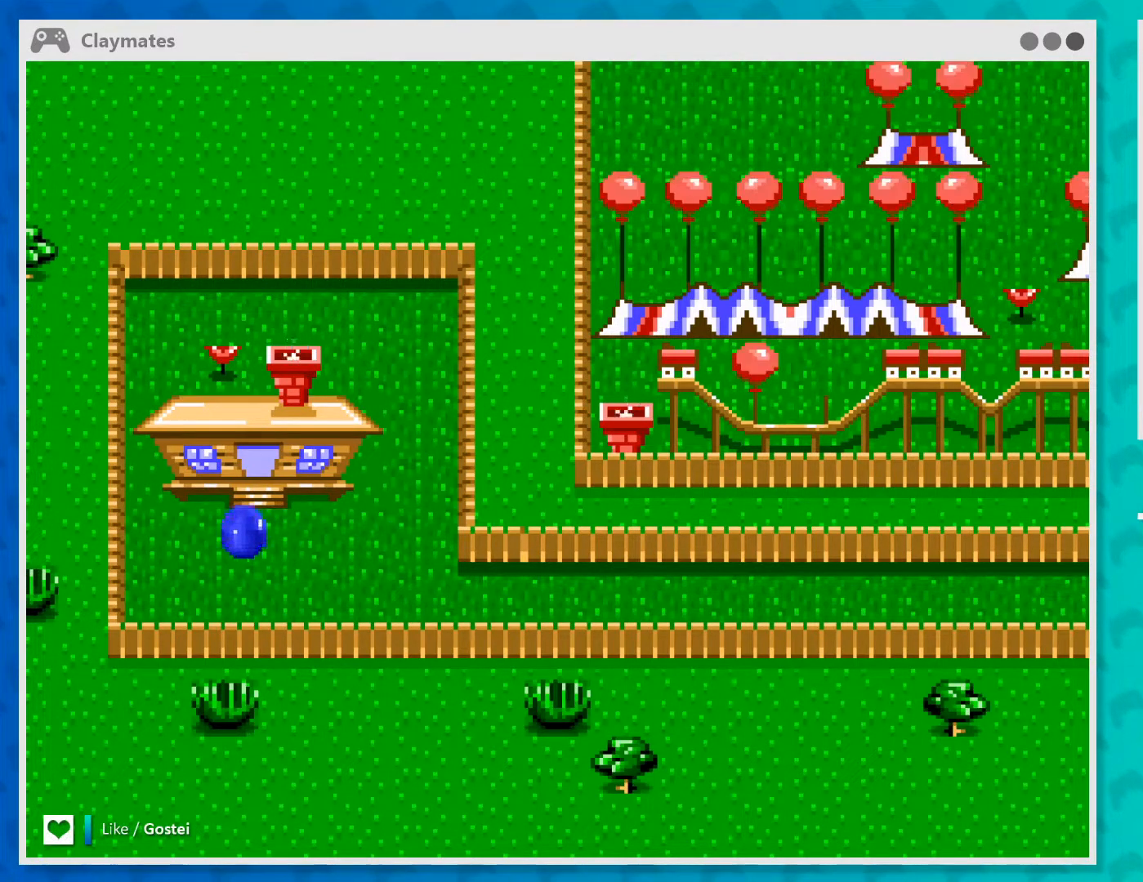
{"buttons": [], "left_stick": "down-right", "events": [[267, "left_stick", "down-right"]]}
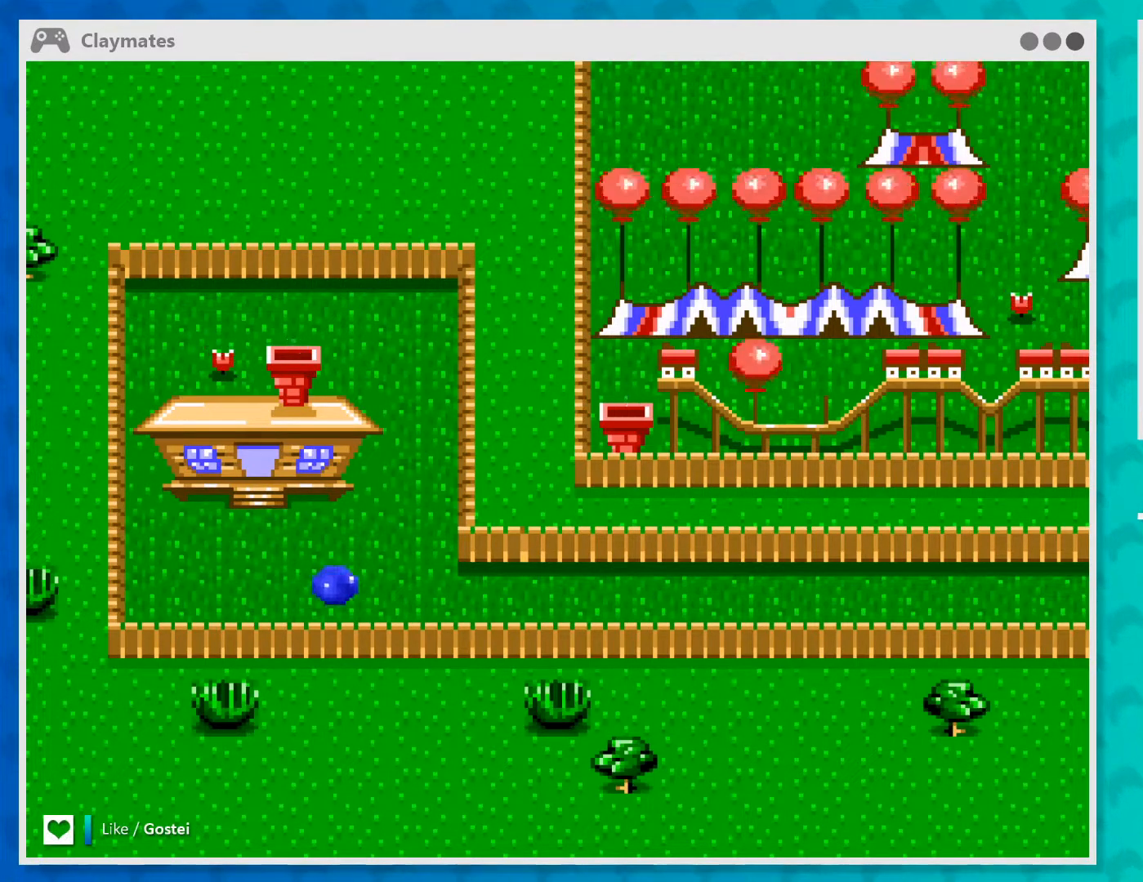
{"buttons": [], "left_stick": "right", "events": [[100, "left_stick", "down"], [267, "left_stick", "right"]]}
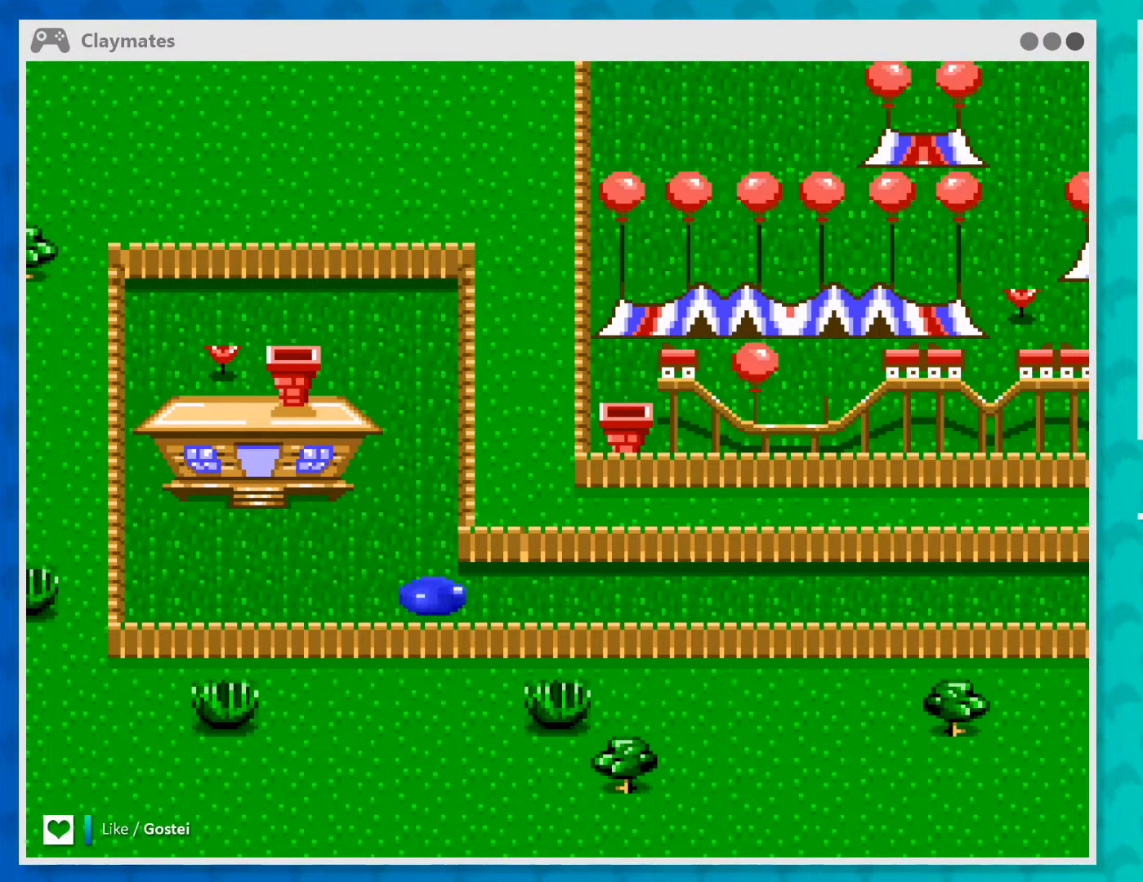
{"buttons": [], "left_stick": "right", "events": []}
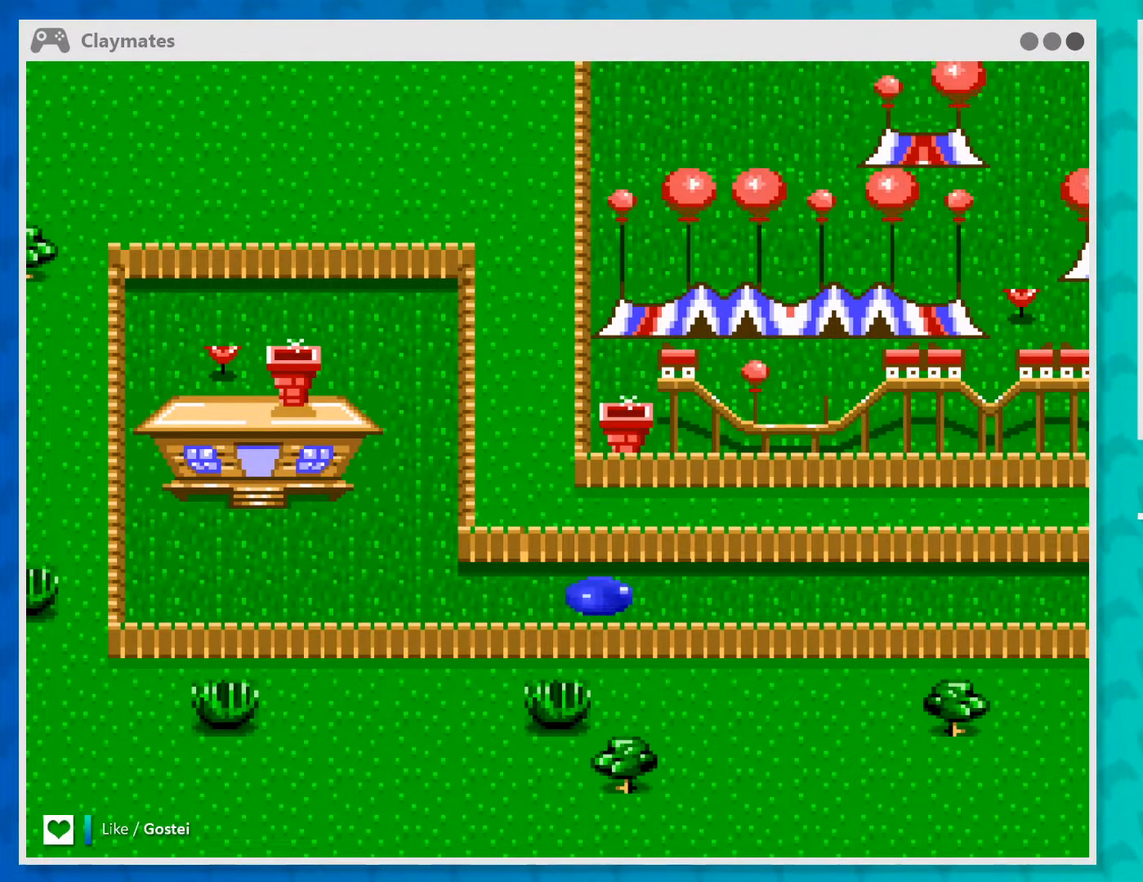
{"buttons": [], "left_stick": "right", "events": []}
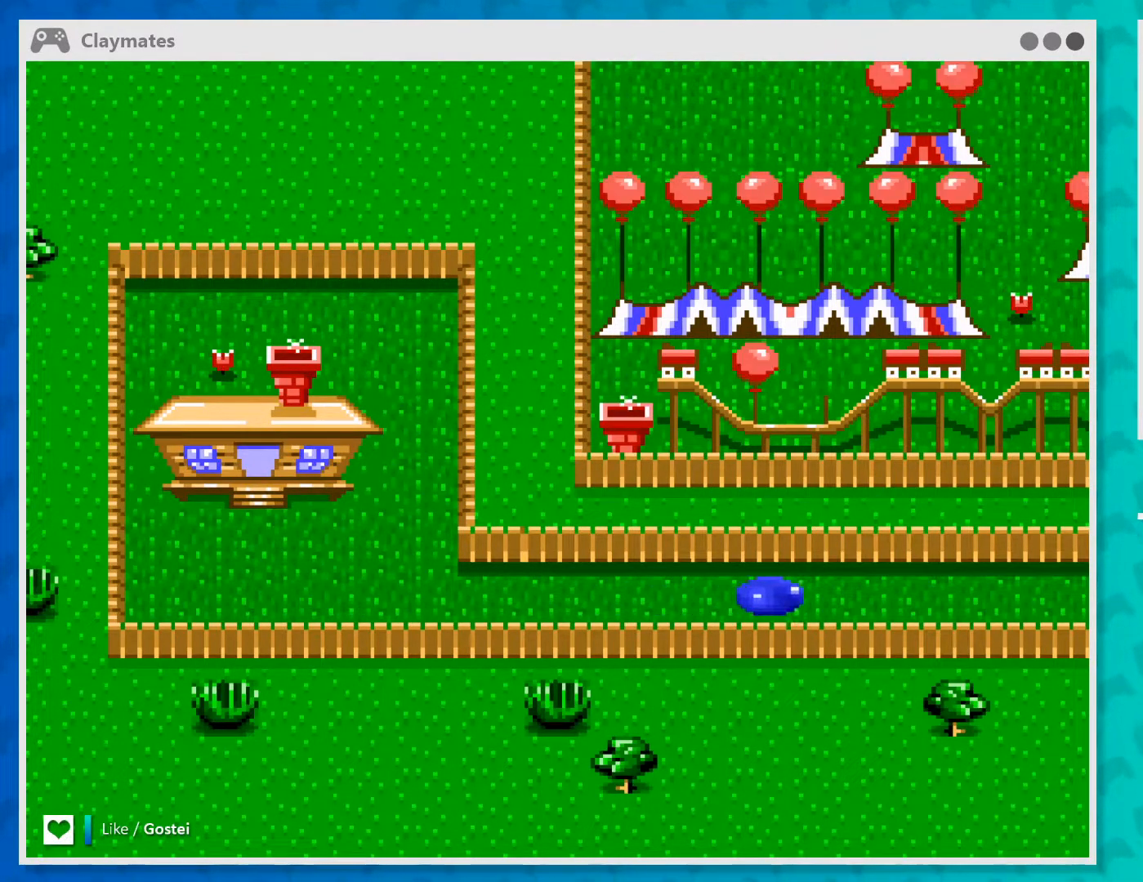
{"buttons": [], "left_stick": "right", "events": []}
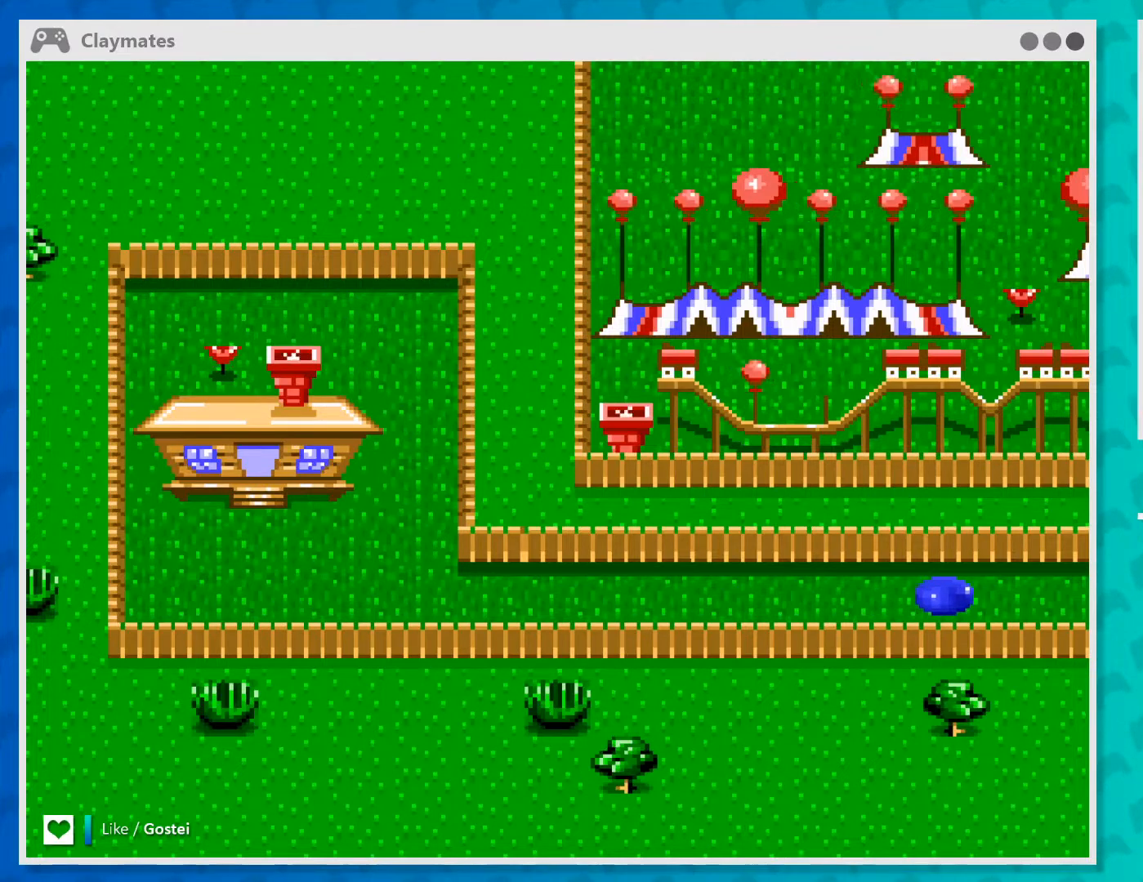
{"buttons": [], "left_stick": "right", "events": []}
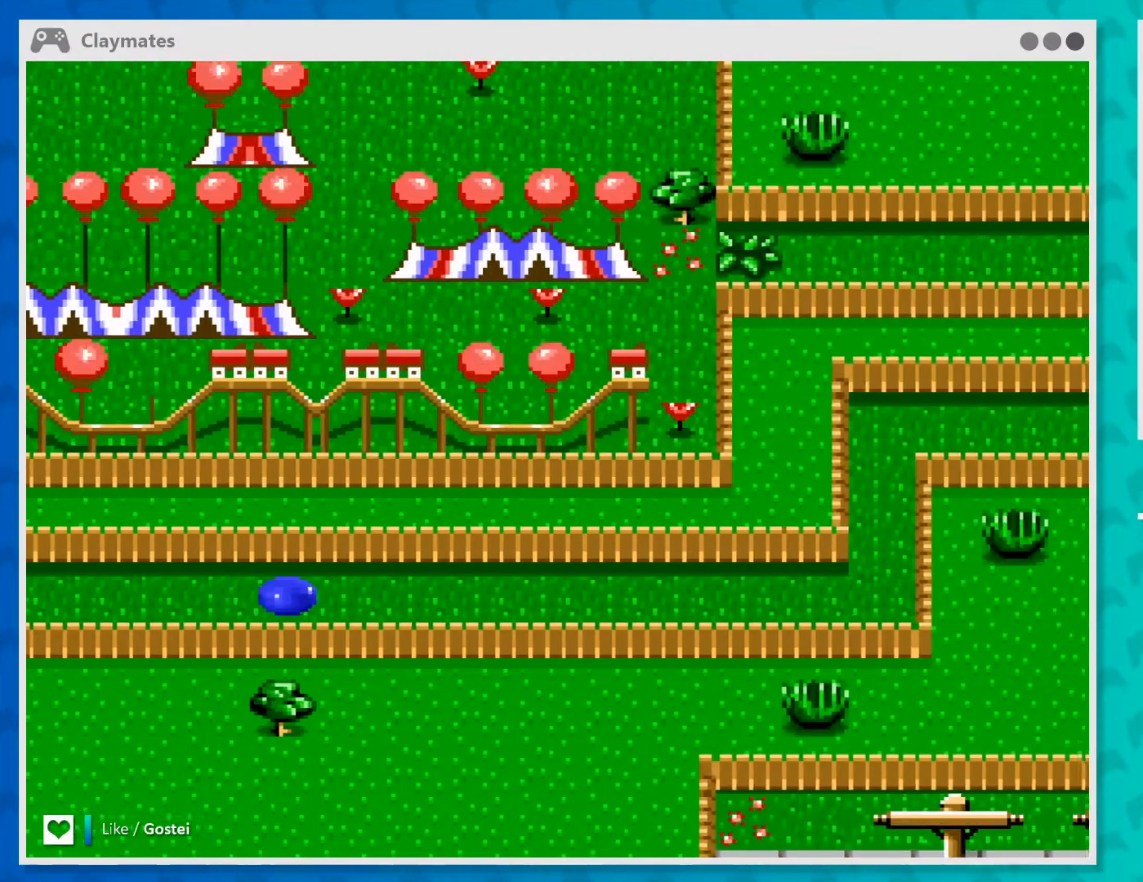
{"buttons": [], "left_stick": "center", "events": [[200, "left_stick", "center"]]}
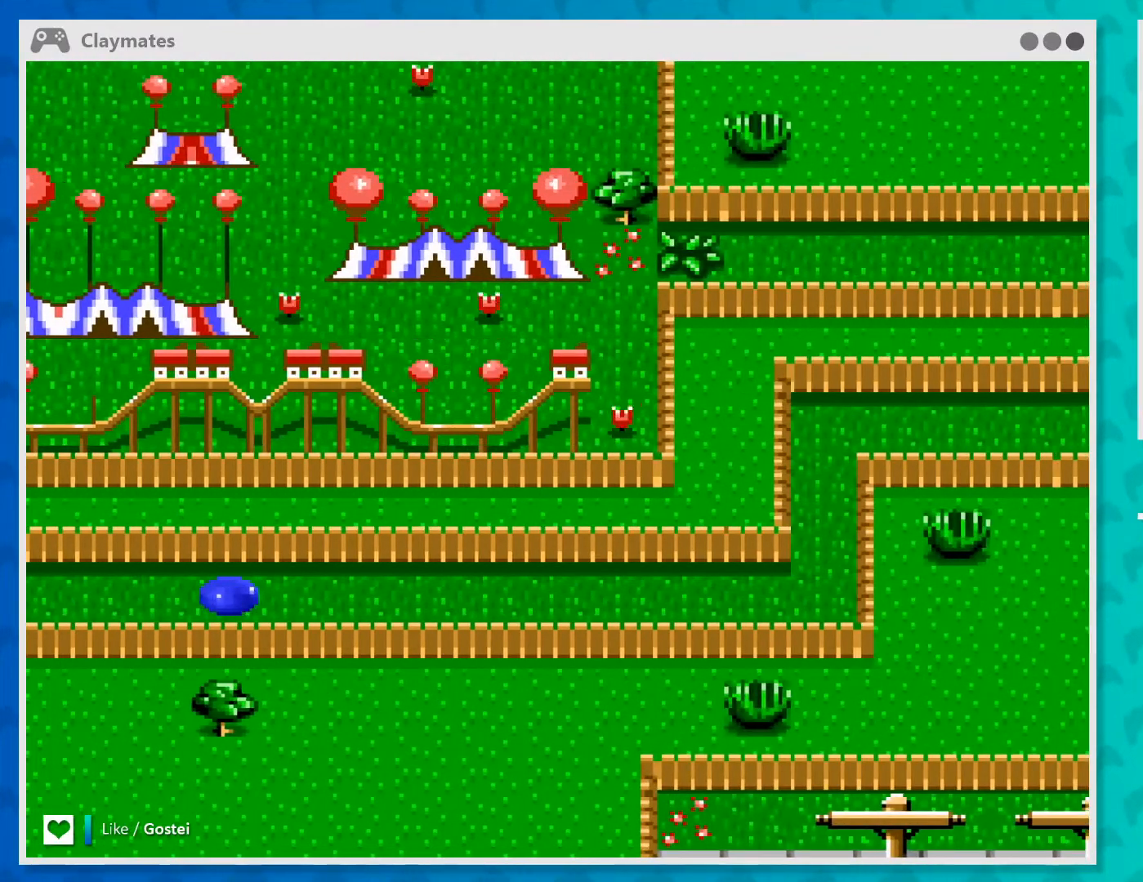
{"buttons": [], "left_stick": "right", "events": [[267, "left_stick", "right"]]}
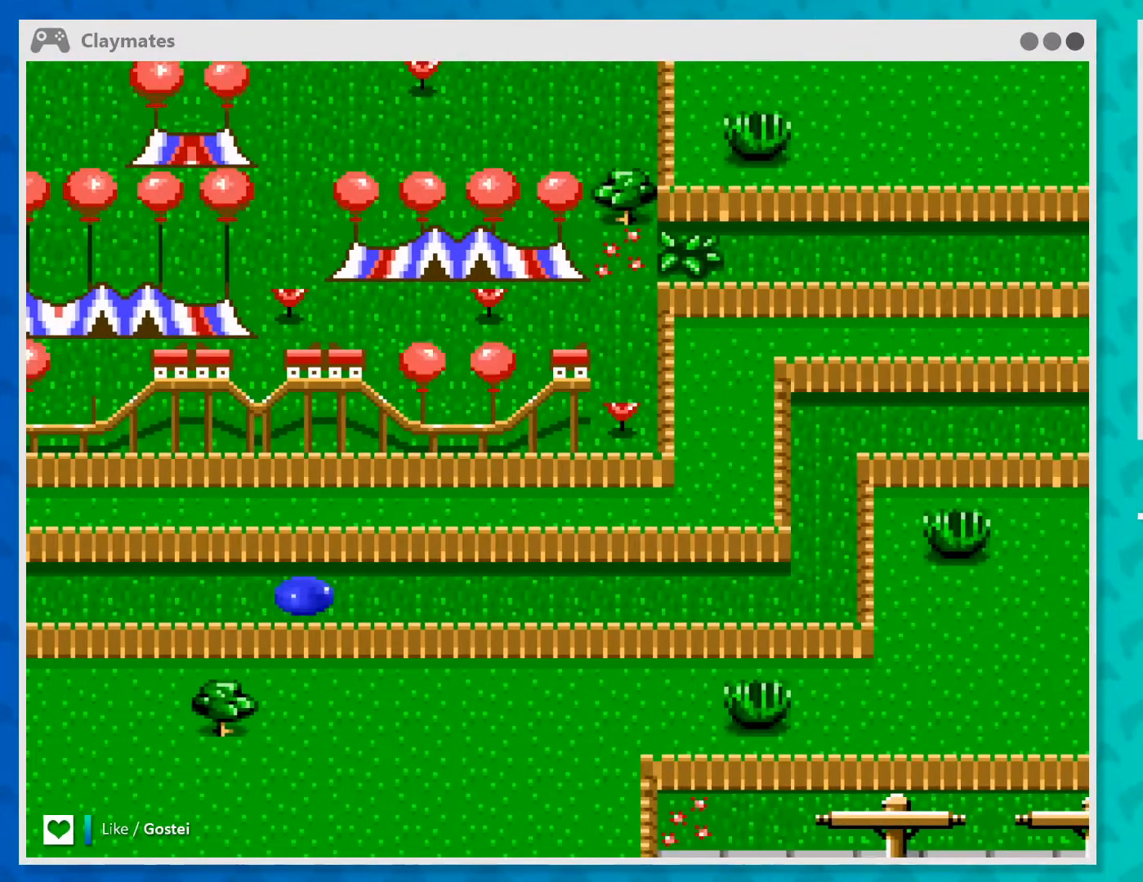
{"buttons": [], "left_stick": "right", "events": [[333, "A", "down"], [467, "A", "up"]]}
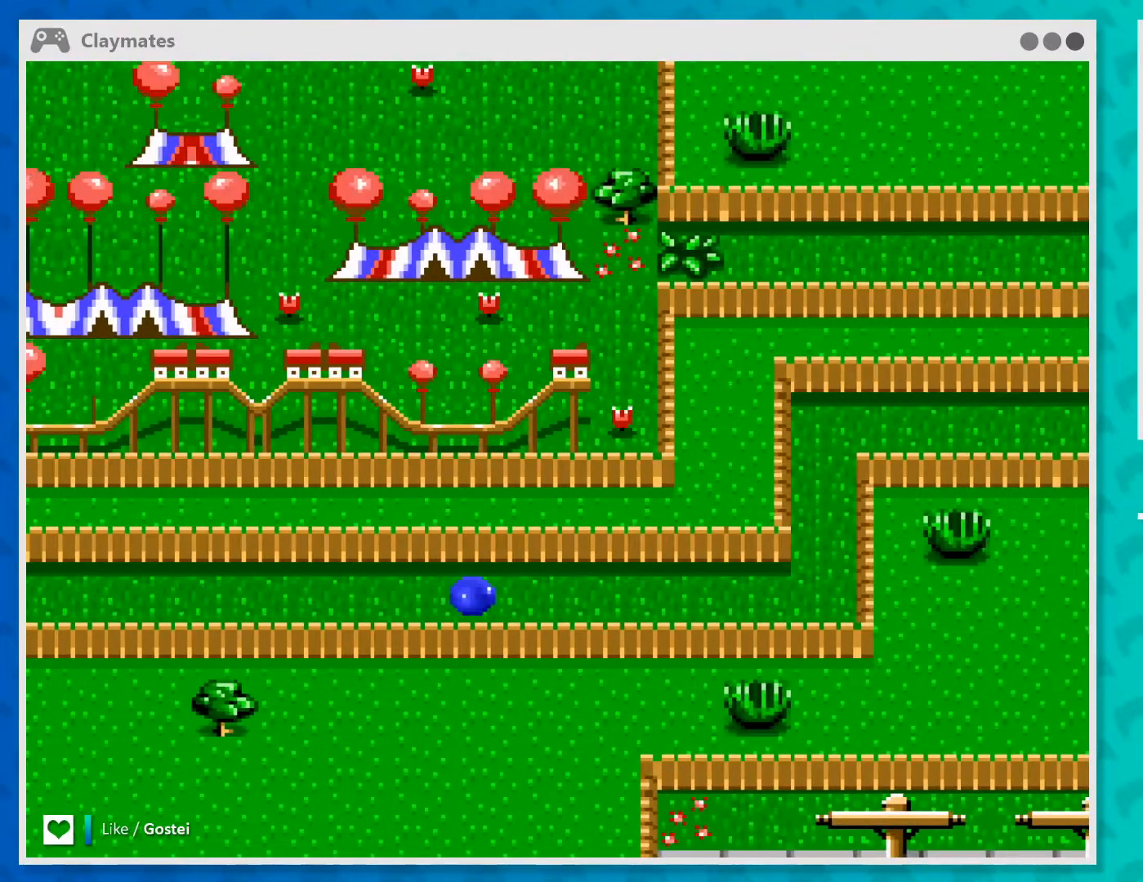
{"buttons": ["X"], "left_stick": "center", "events": [[233, "left_stick", "center"], [433, "X", "down"]]}
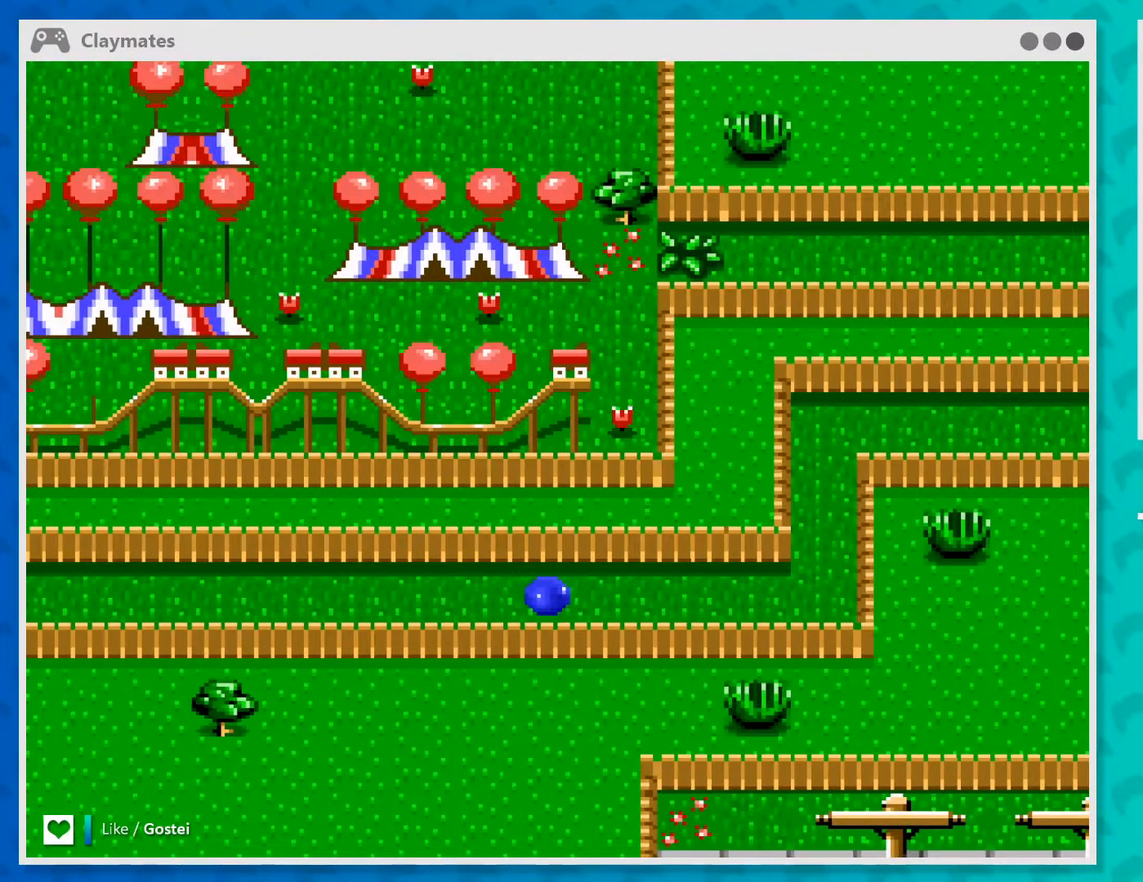
{"buttons": [], "left_stick": "center", "events": [[67, "X", "up"], [233, "B", "down"], [400, "B", "up"]]}
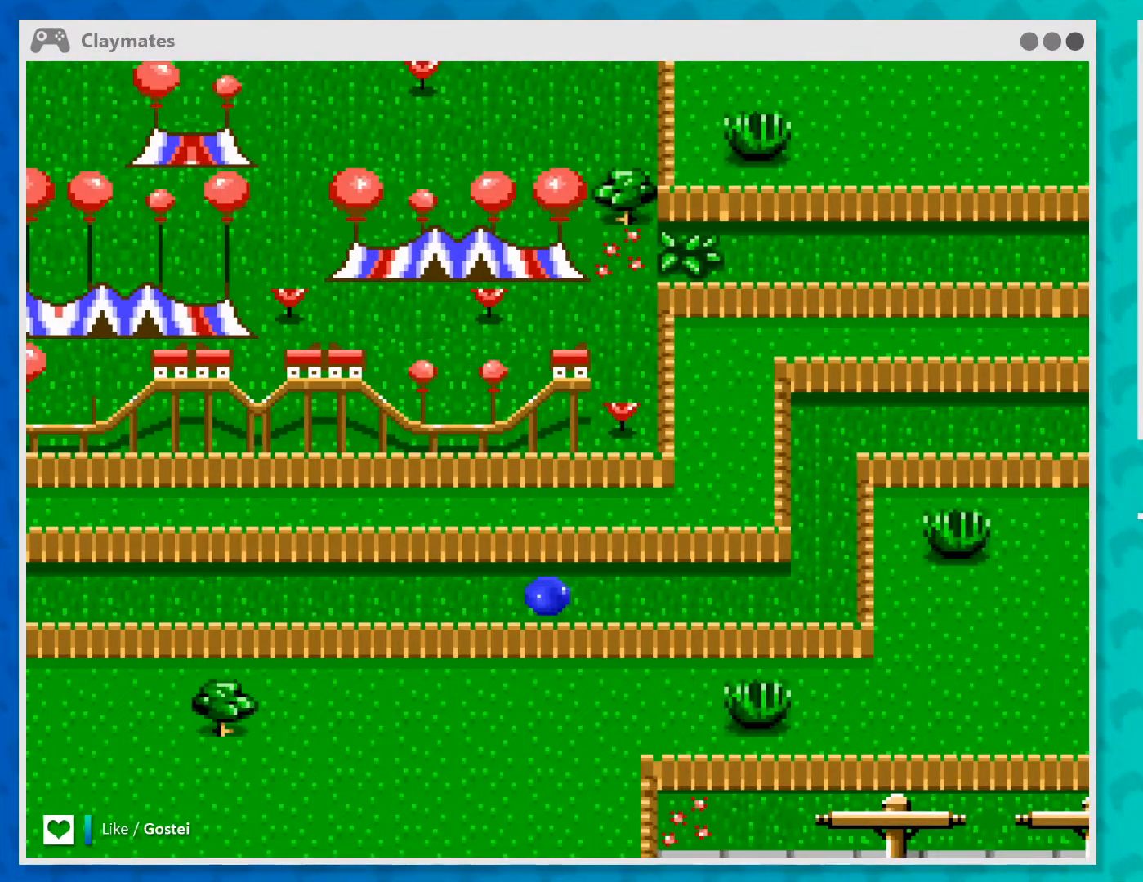
{"buttons": [], "left_stick": "center", "events": [[333, "B", "down"], [467, "B", "up"]]}
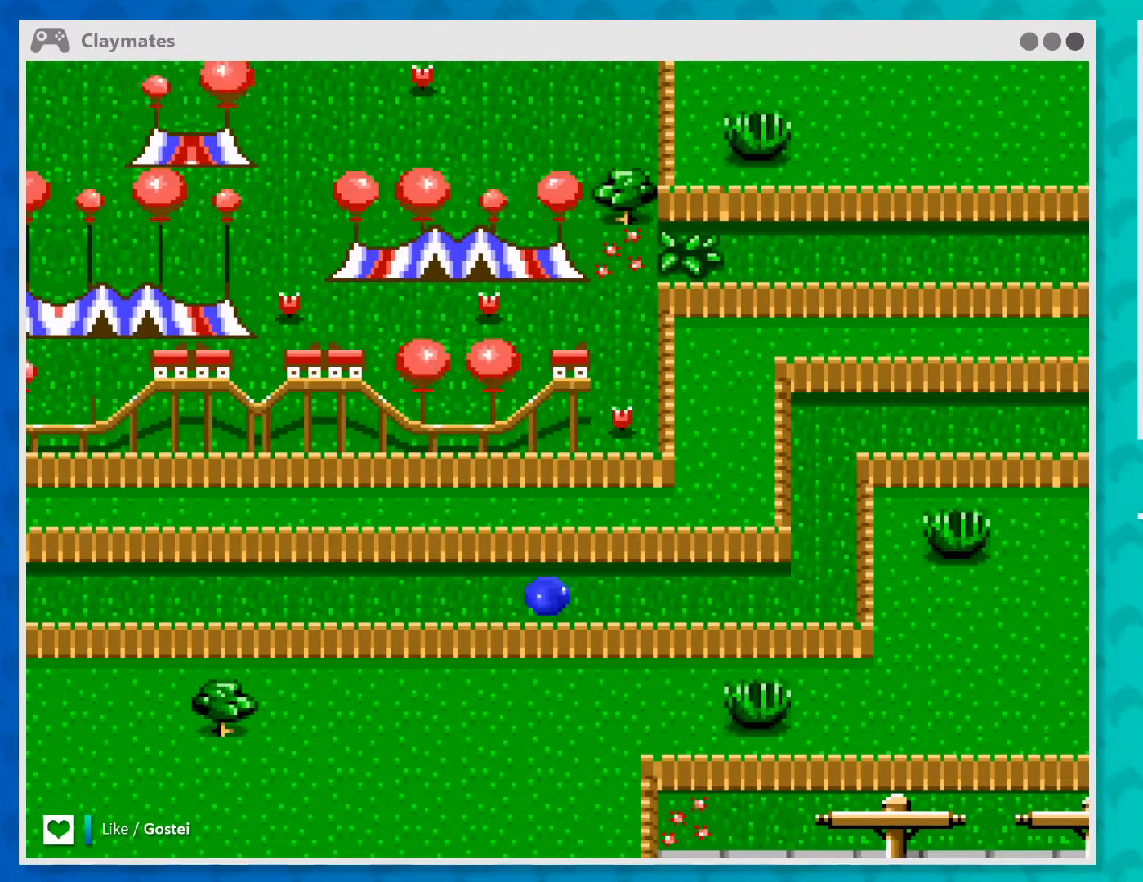
{"buttons": [], "left_stick": "center", "events": [[33, "B", "down"], [167, "B", "up"], [233, "B", "down"], [300, "B", "up"], [400, "B", "down"], [467, "B", "up"]]}
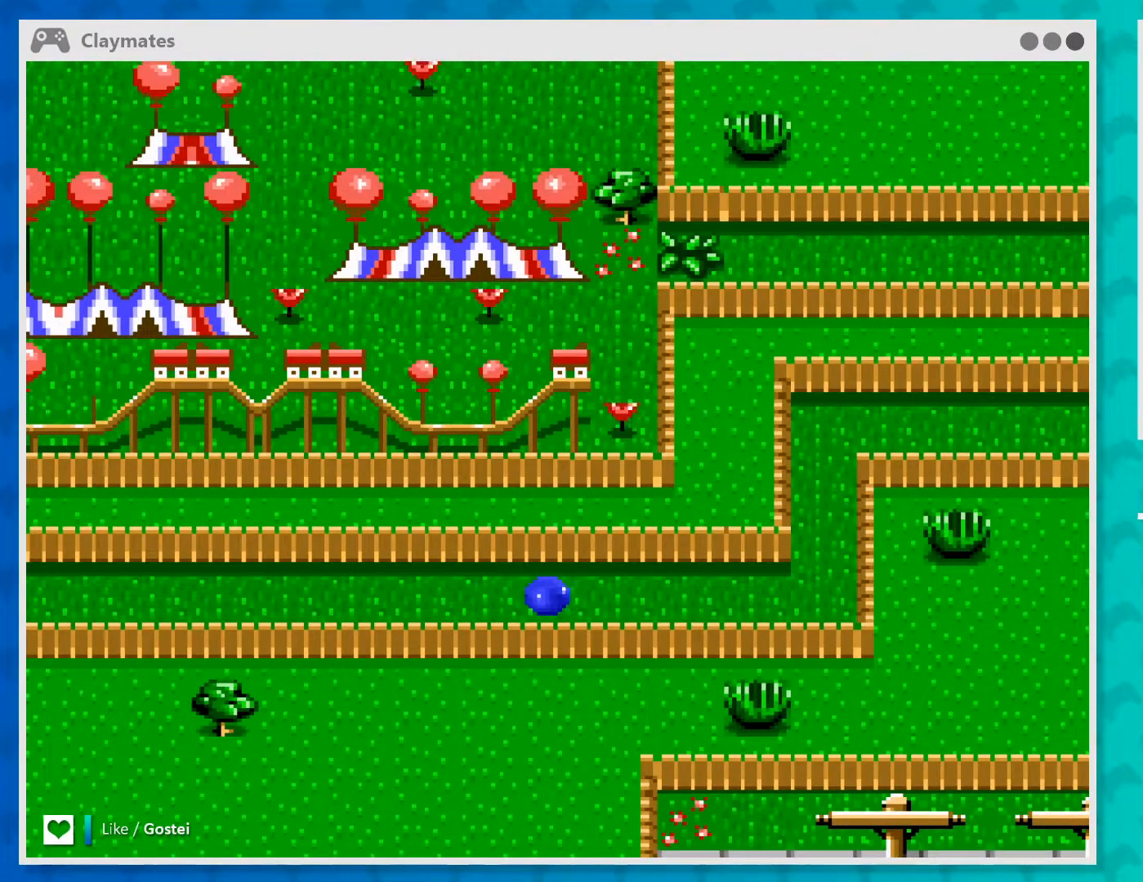
{"buttons": [], "left_stick": "center", "events": [[33, "B", "down"], [133, "B", "up"], [200, "B", "down"], [267, "B", "up"]]}
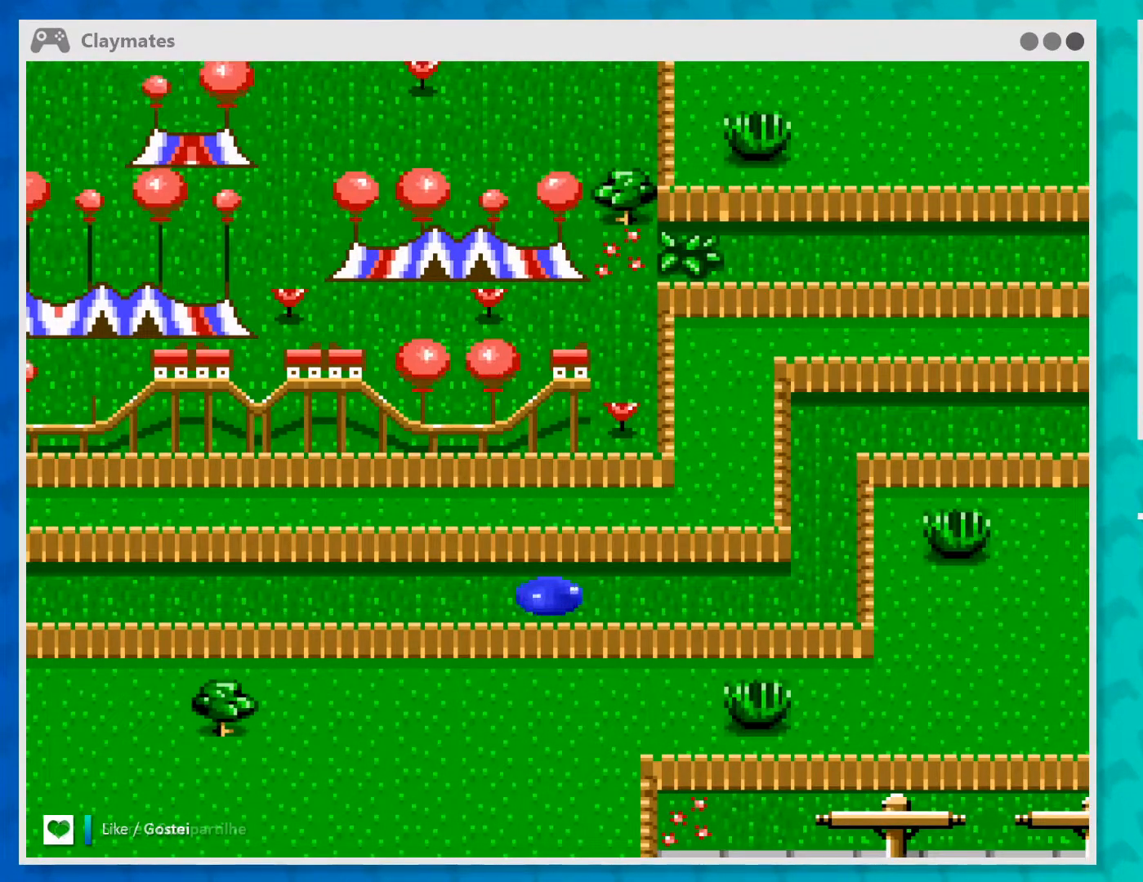
{"buttons": [], "left_stick": "center", "events": [[133, "Y", "down"], [267, "Y", "up"], [400, "Y", "down"], [500, "Y", "up"]]}
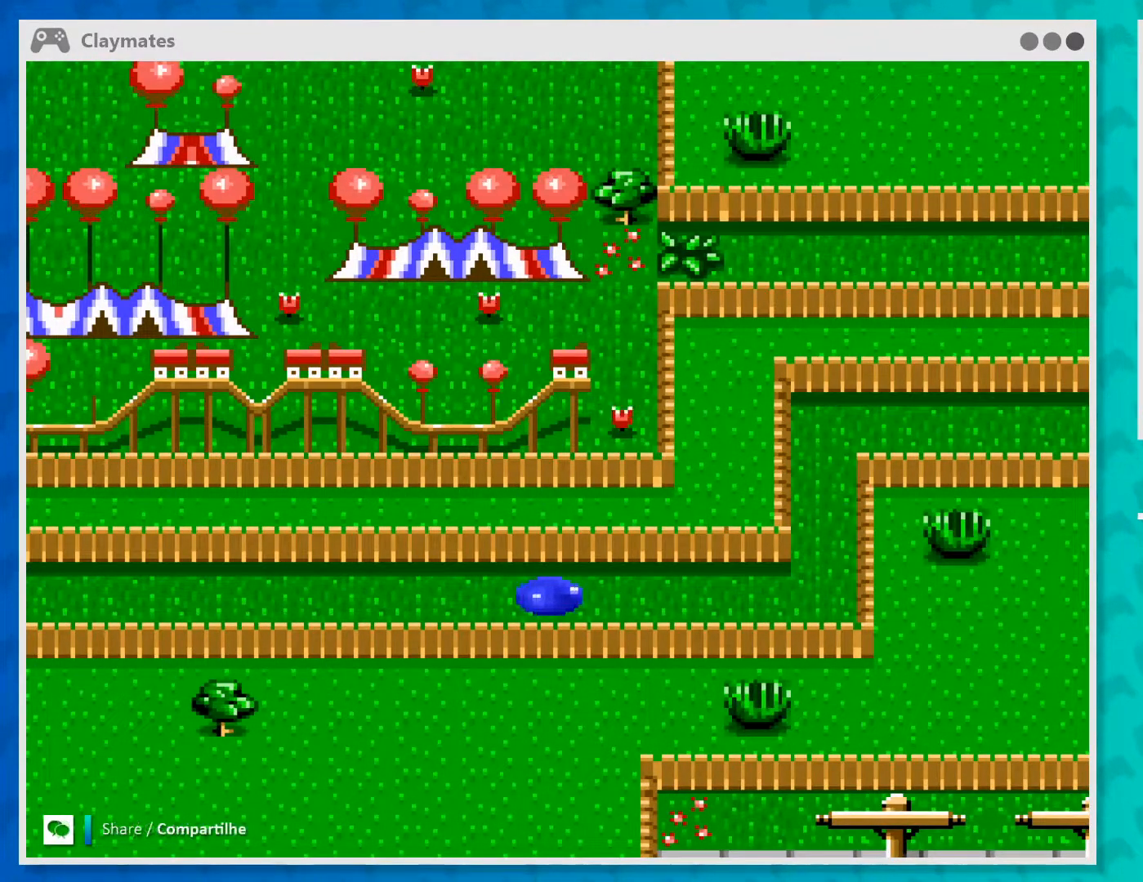
{"buttons": [], "left_stick": "center", "events": [[133, "X", "down"], [333, "X", "up"], [367, "X", "down"], [500, "X", "up"]]}
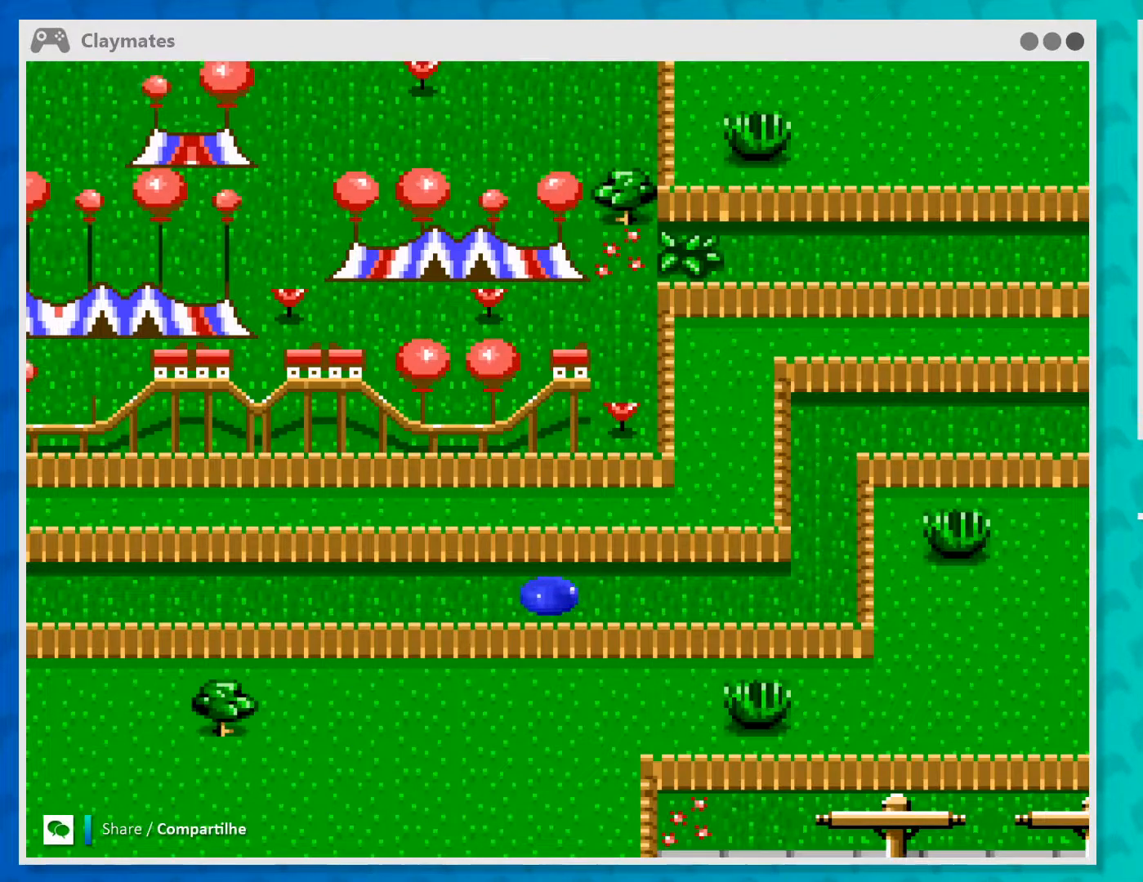
{"buttons": [], "left_stick": "center", "events": []}
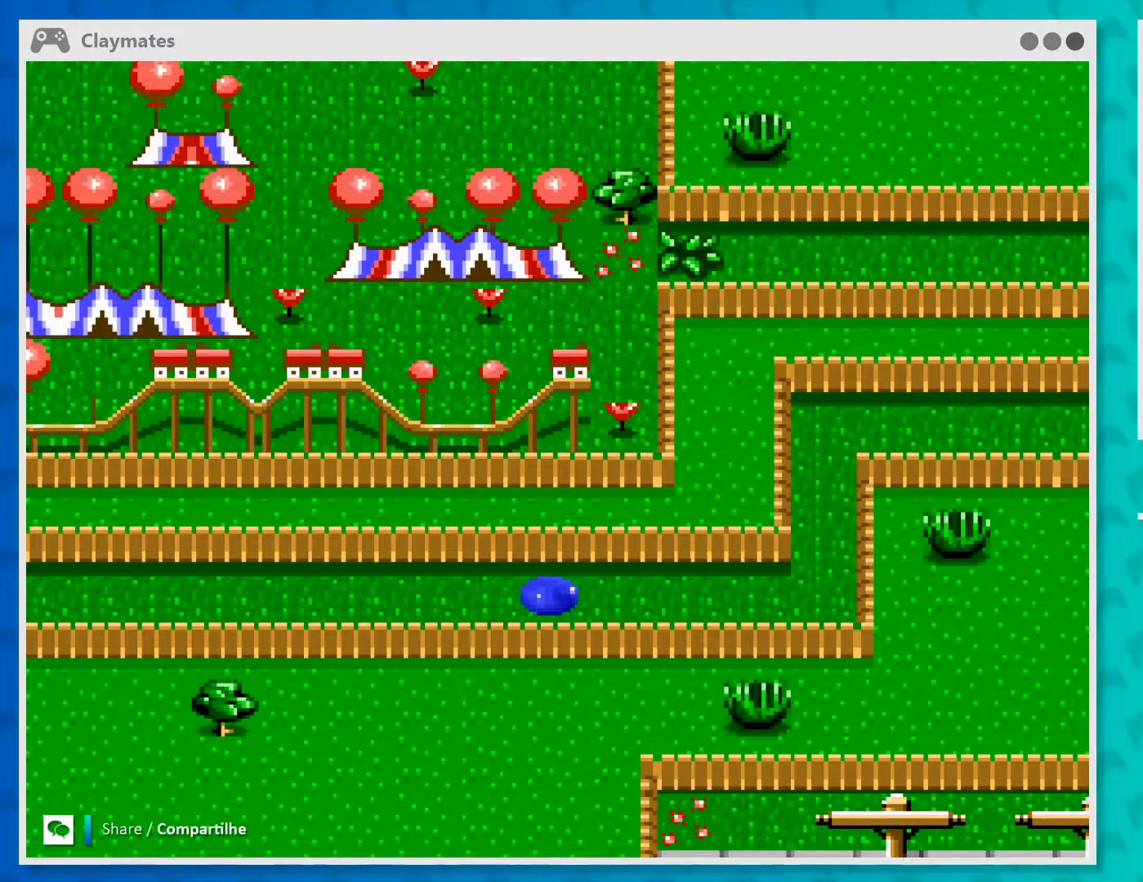
{"buttons": [], "left_stick": "center", "events": []}
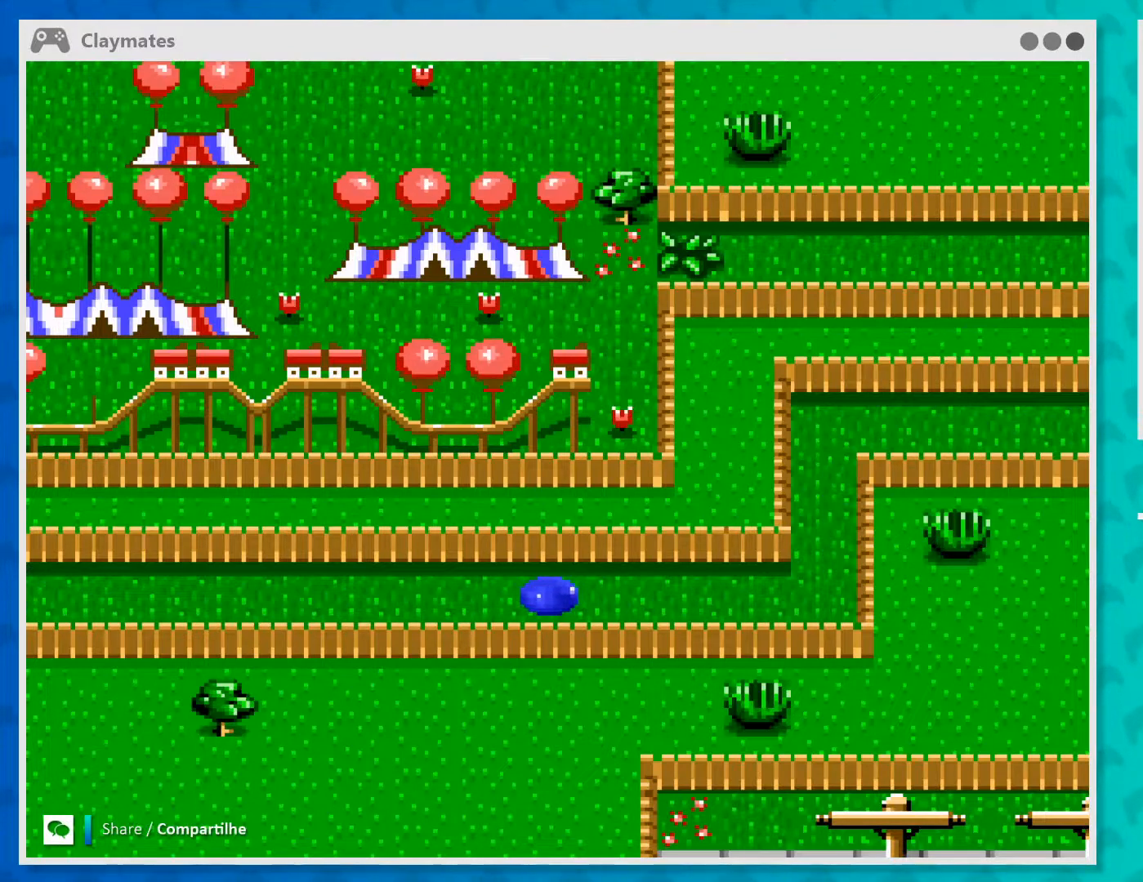
{"buttons": [], "left_stick": "center", "events": []}
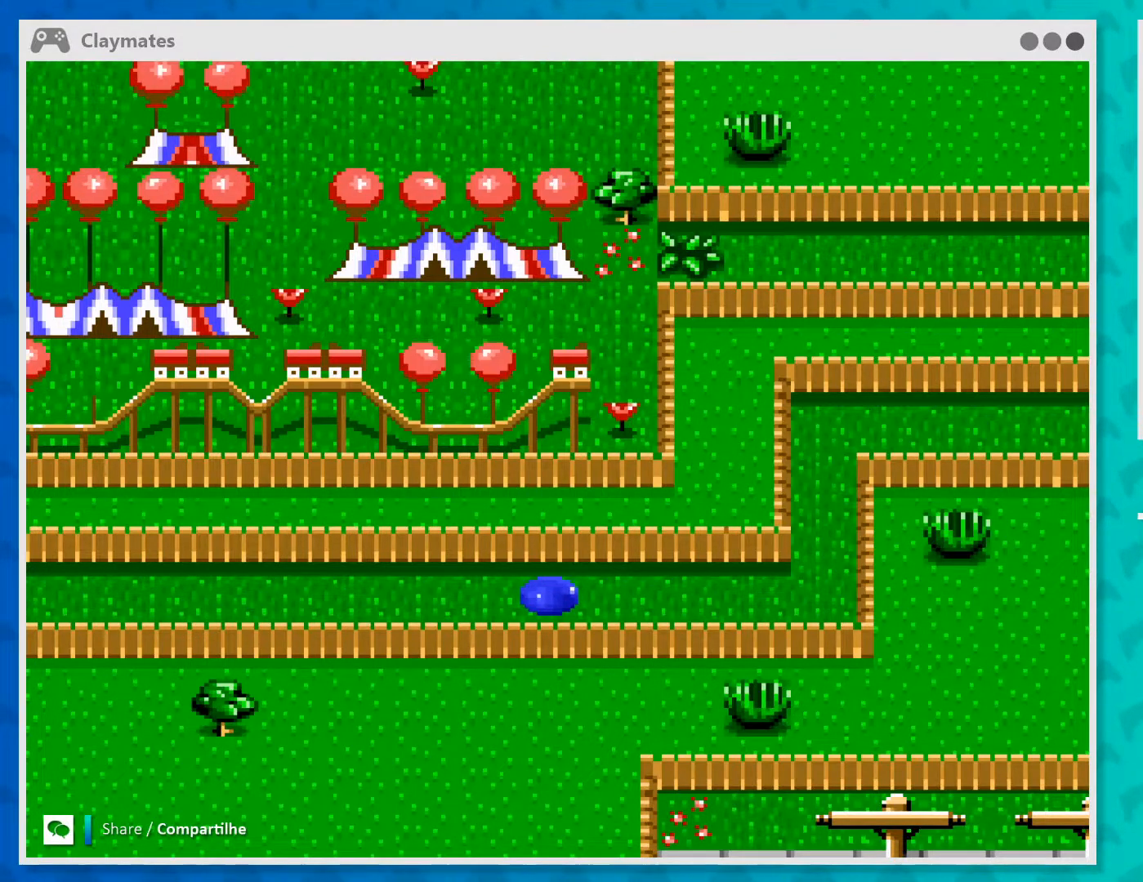
{"buttons": [], "left_stick": "center", "events": [[267, "START", "down"], [400, "START", "up"]]}
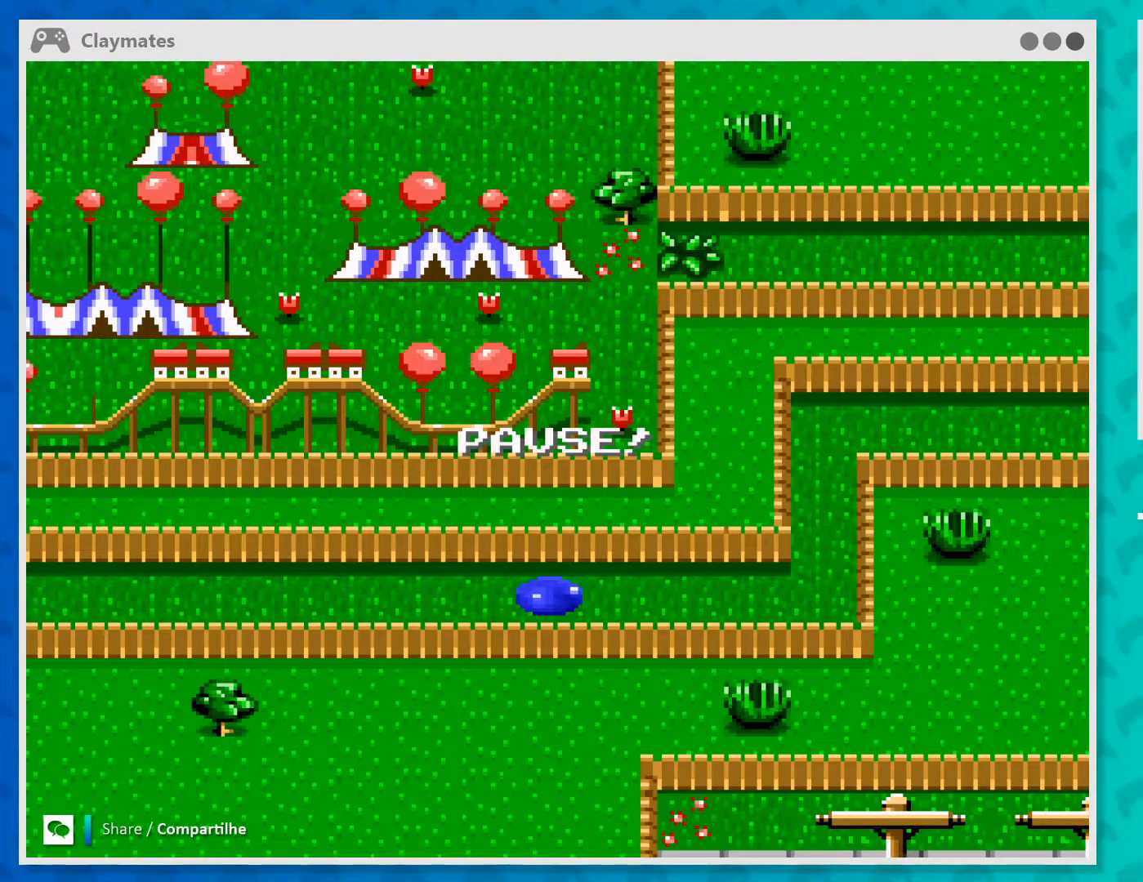
{"buttons": ["START"], "left_stick": "center", "events": [[367, "START", "down"]]}
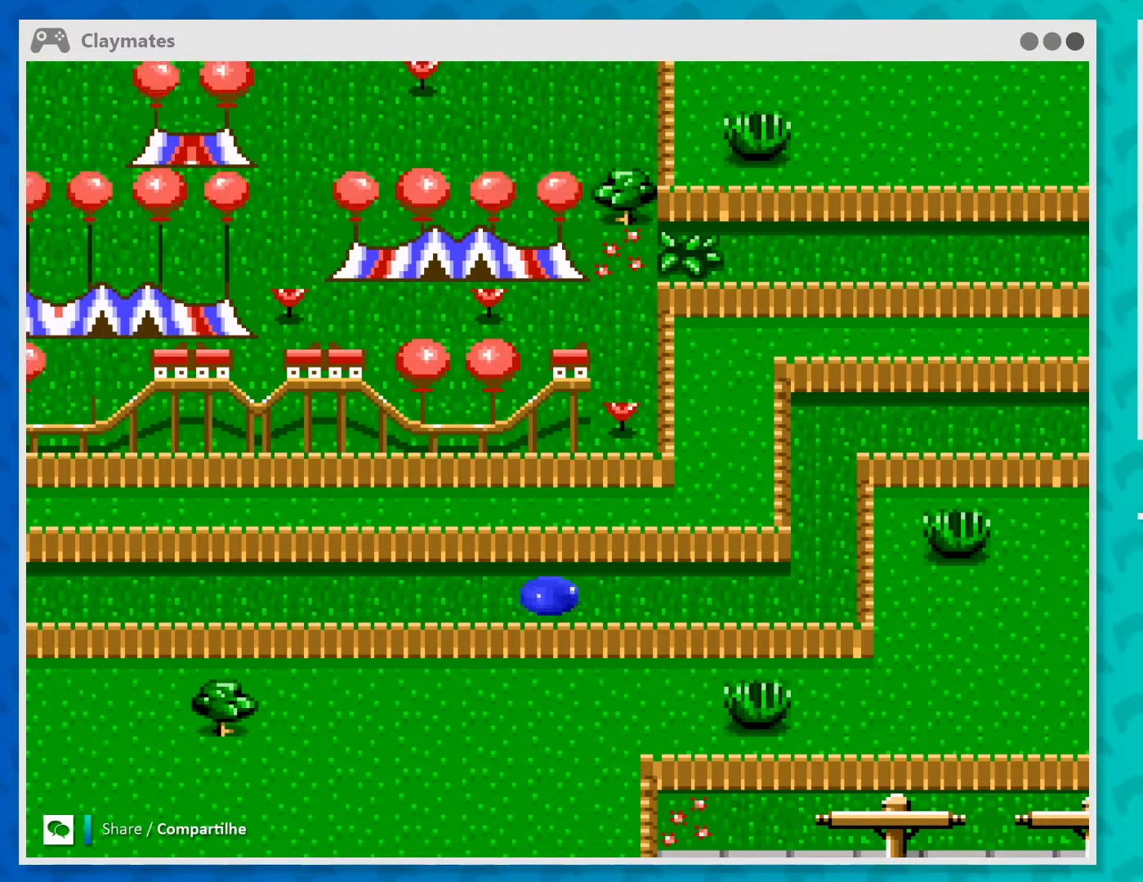
{"buttons": [], "left_stick": "center", "events": [[33, "START", "up"], [300, "SELECT", "down"], [500, "SELECT", "up"]]}
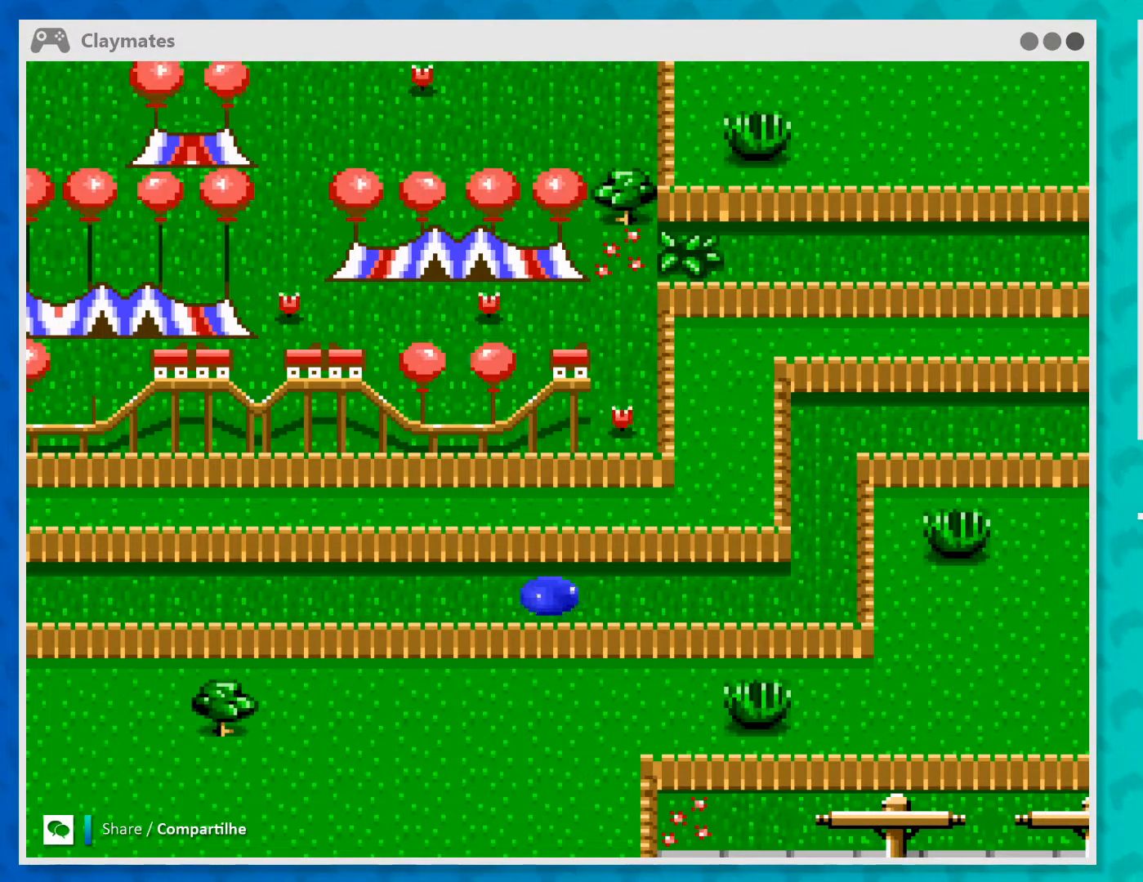
{"buttons": [], "left_stick": "center", "events": [[200, "SELECT", "down"], [333, "SELECT", "up"]]}
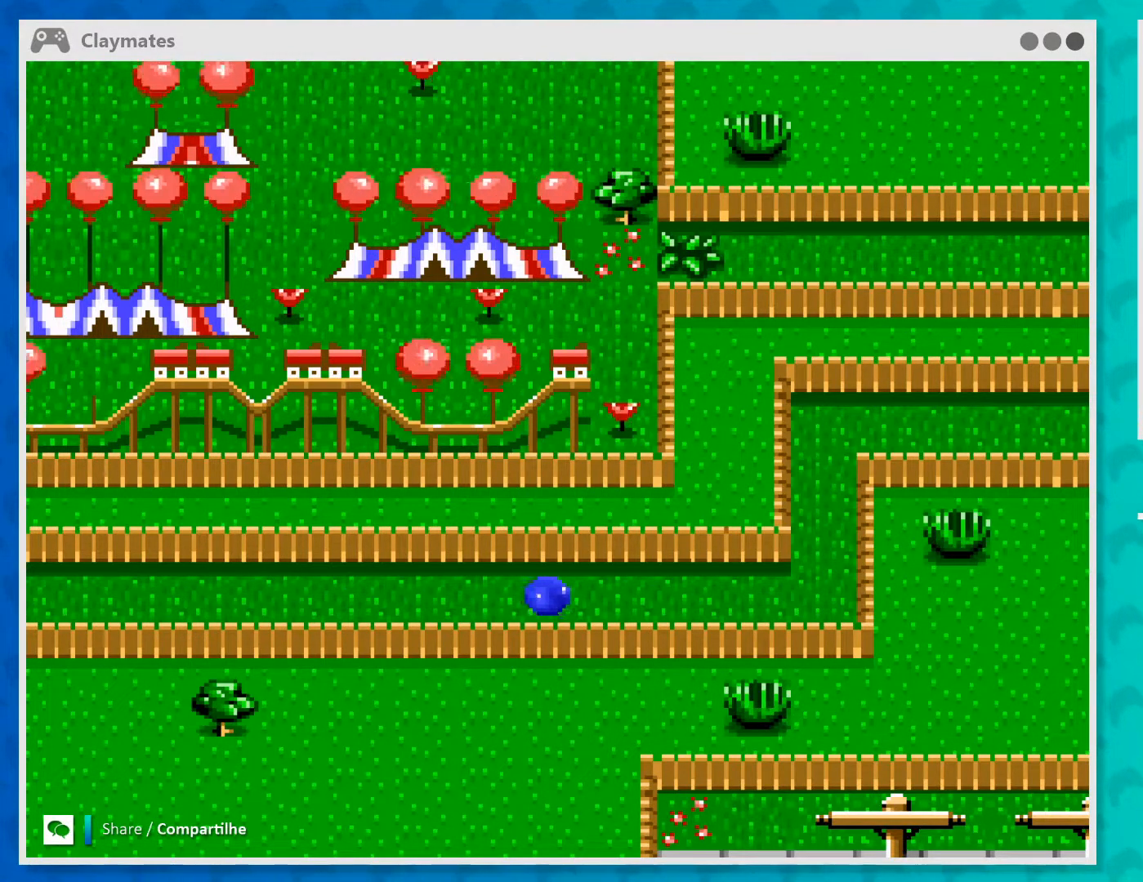
{"buttons": [], "left_stick": "right", "events": [[200, "left_stick", "right"]]}
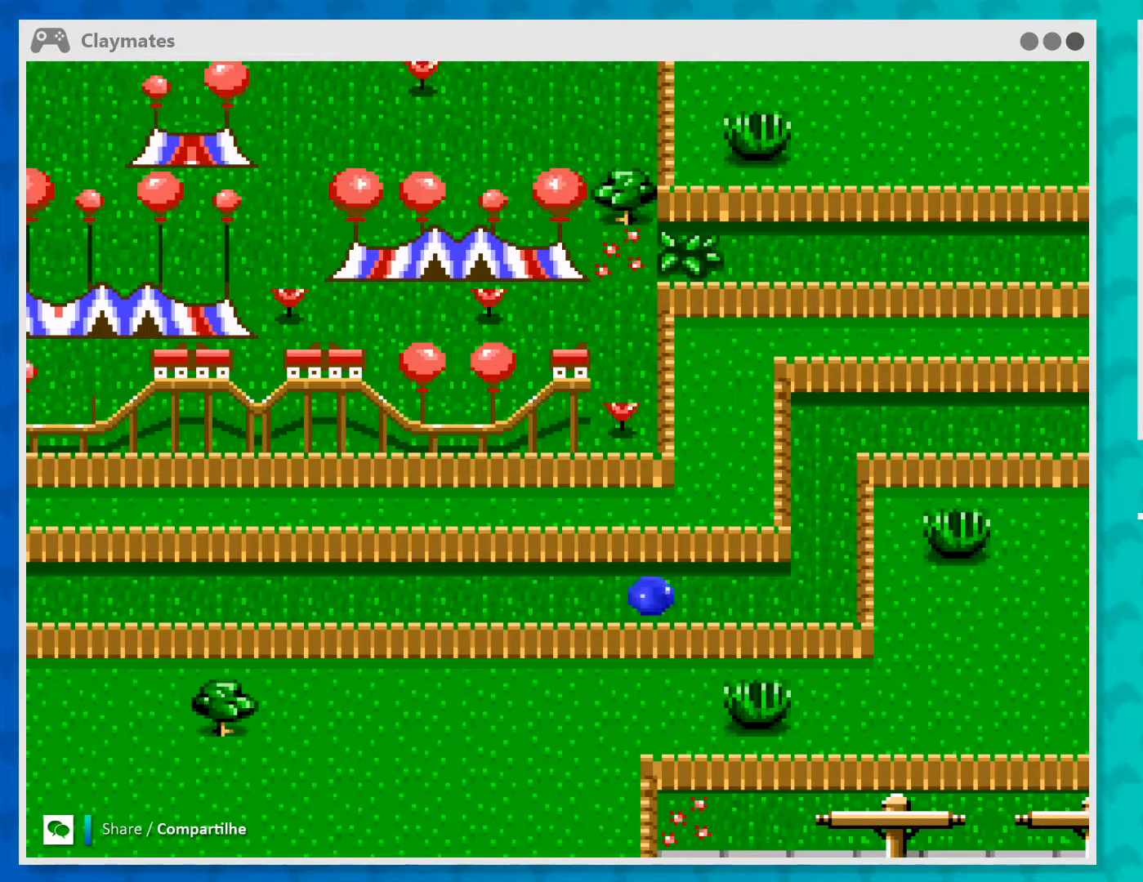
{"buttons": [], "left_stick": "right", "events": [[300, "A", "down"], [467, "A", "up"]]}
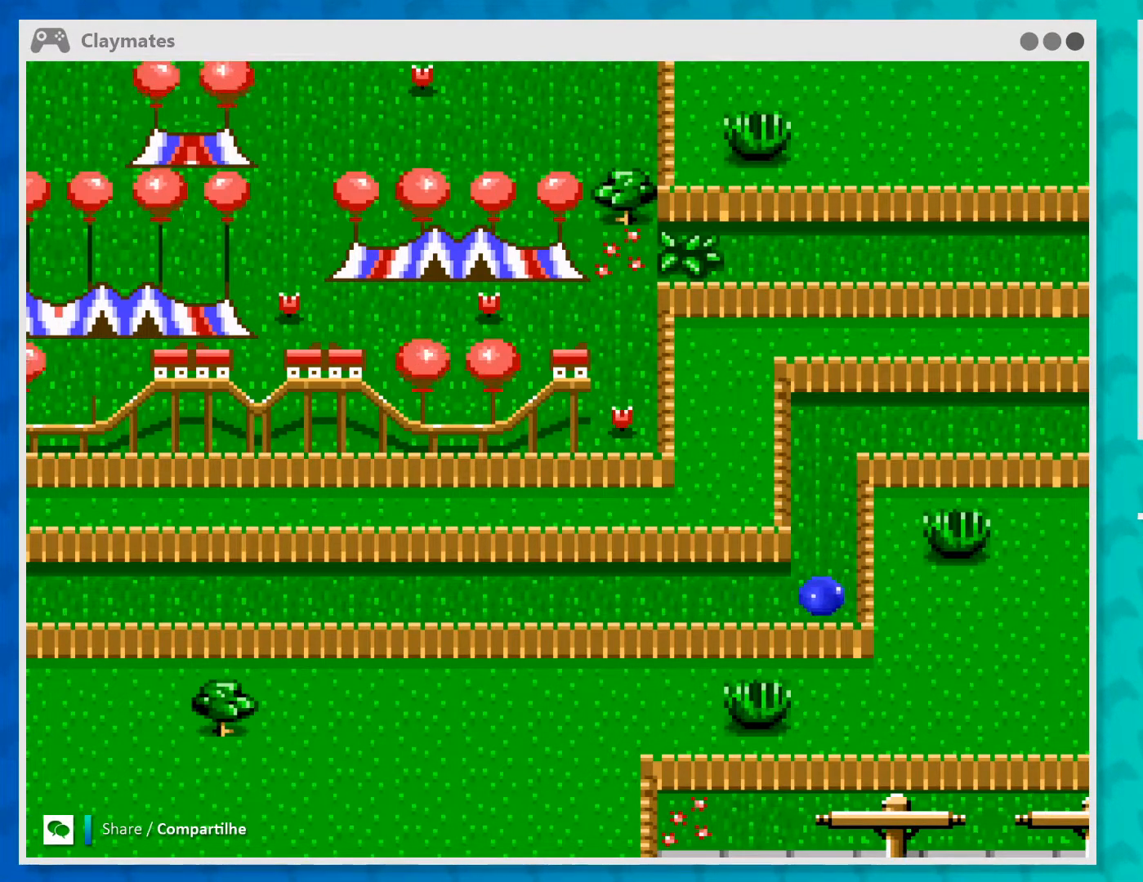
{"buttons": [], "left_stick": "center", "events": [[300, "left_stick", "center"], [367, "B", "down"], [467, "B", "up"]]}
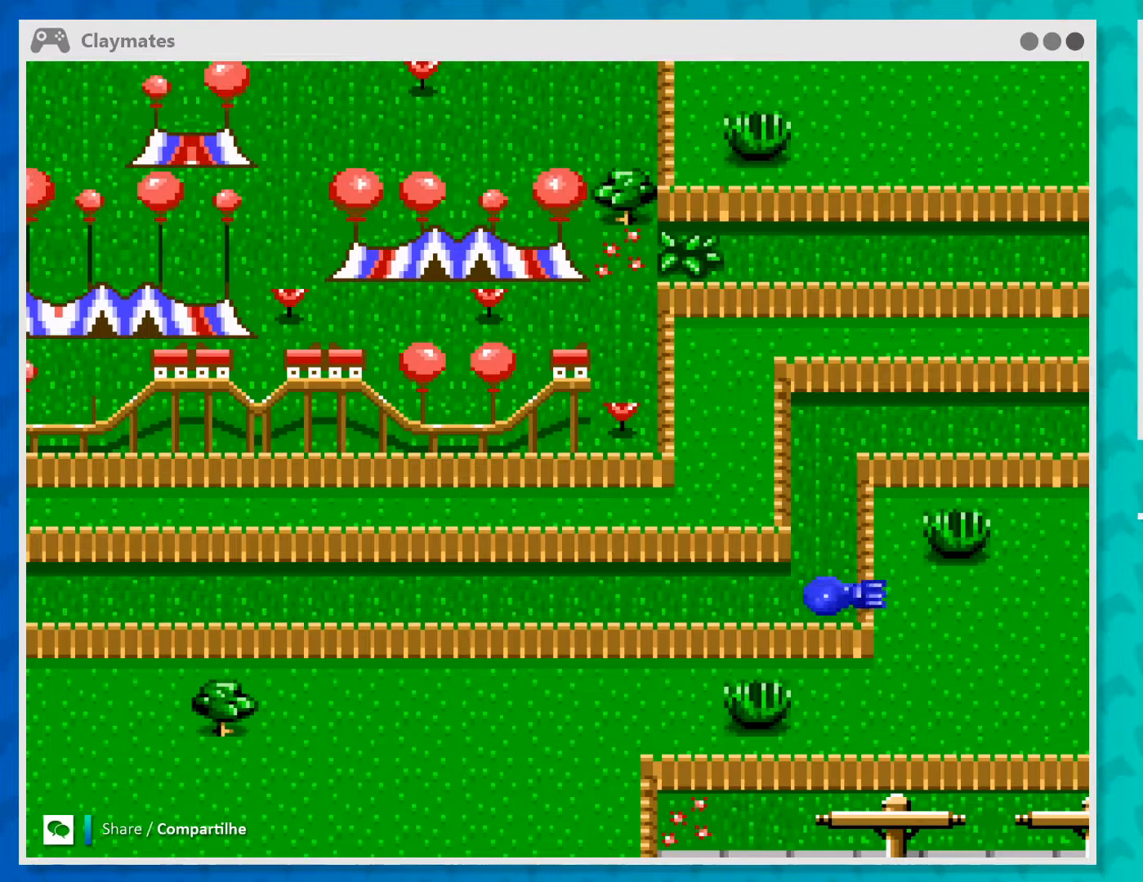
{"buttons": [], "left_stick": "up-right", "events": [[67, "B", "down"], [133, "B", "up"], [200, "B", "down"], [267, "B", "up"], [367, "B", "down"], [433, "B", "up"], [467, "left_stick", "up-right"]]}